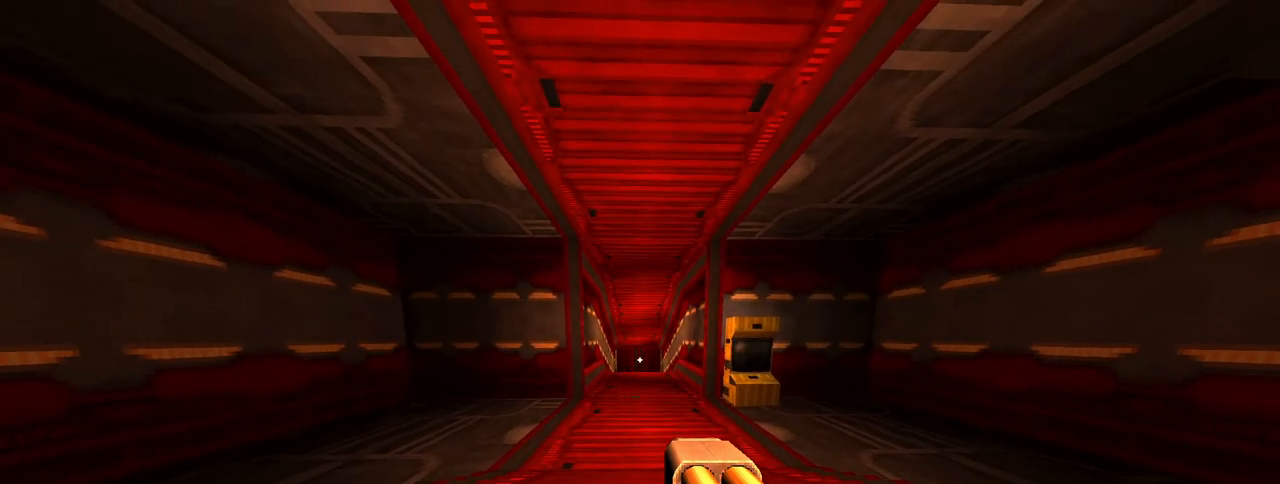
Gameplay with keyboard and mouse; each line is a JSON object with the keys and mouse buttons held at the frame after it. "events" lists presses ("down") and releases ("up") of "1", "2", "3", "4", "5", "a", "alt", "c", "caps_lock", "ctrl", "d", "e", "f", "g", "q", "r", "s", "shift", "space", "t", "tab", "v", "w", "x", "z", "mouse_left", "mouse_wheel" and "mouse_right" between this image and that frame as [ms after this image, input, new state], when the widget could be followed in between. "mouse_left", "mouse_wheel", "mouse_right" = the "left", "wheel", "right" buttons of the "mouse" list. No other keys are recorded. "wheel" means that the mouse wheel is clicked or scrolled. Not read: mouse_move.
{"keys": [], "mouse": [], "events": [[200, "mouse_right", "down"], [300, "mouse_right", "up"]]}
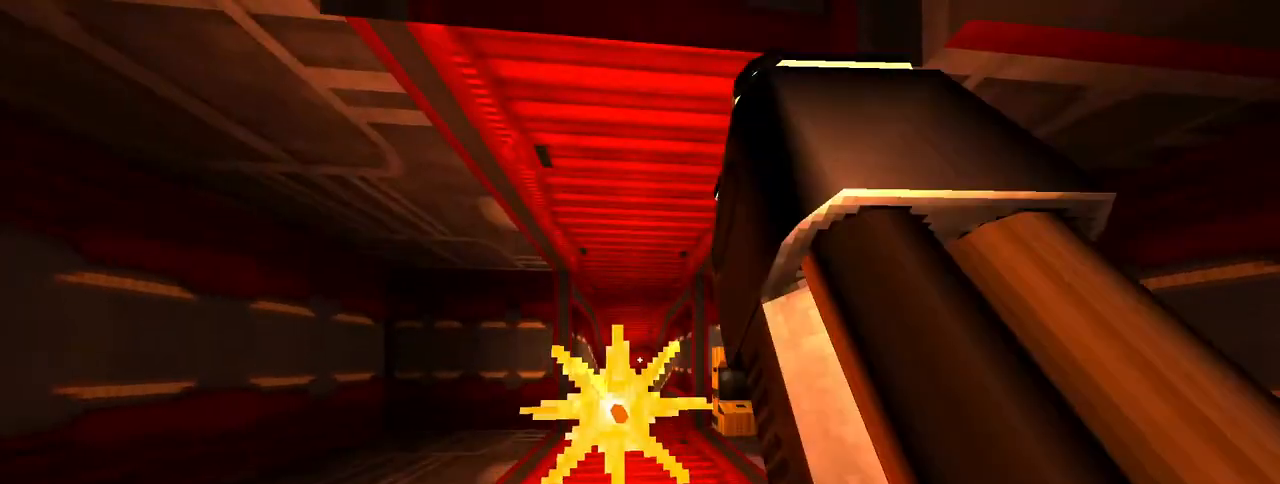
{"keys": [], "mouse": [], "events": []}
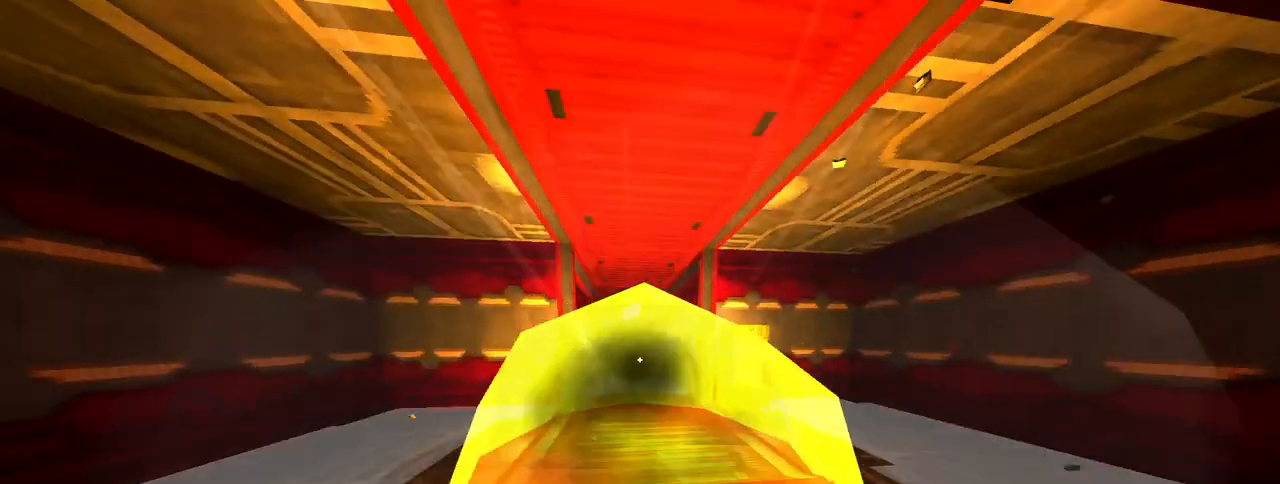
{"keys": [], "mouse": [], "events": []}
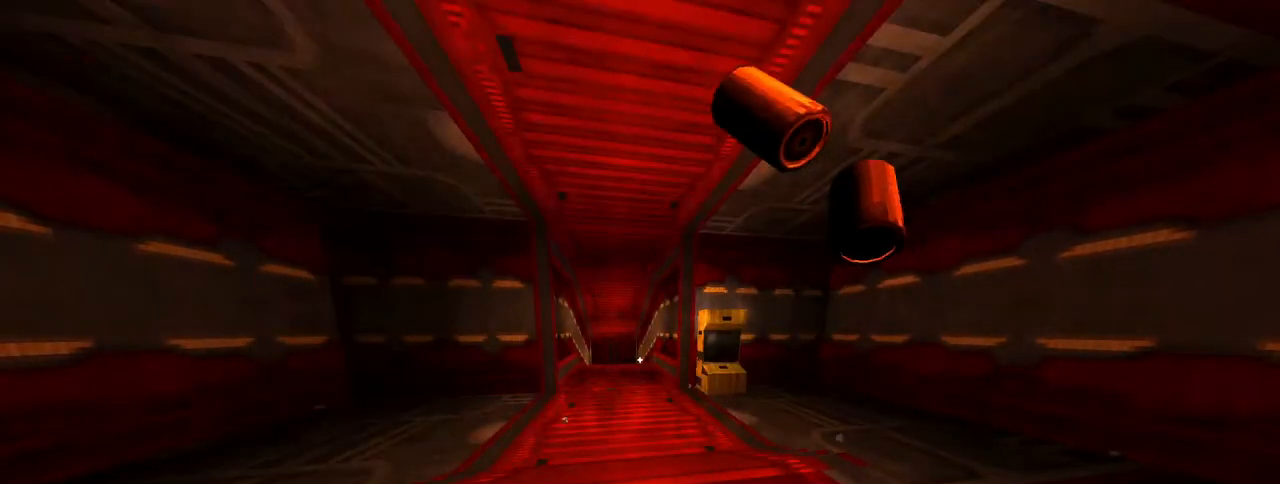
{"keys": [], "mouse": [], "events": []}
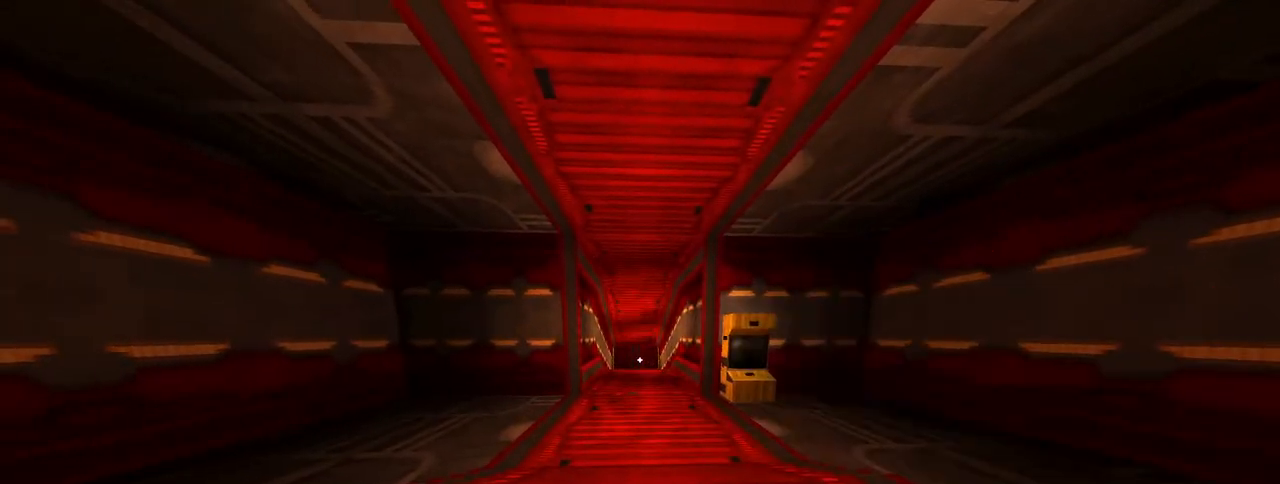
{"keys": [], "mouse": [], "events": [[83, "d", "down"], [217, "d", "up"], [267, "a", "down"], [317, "a", "up"]]}
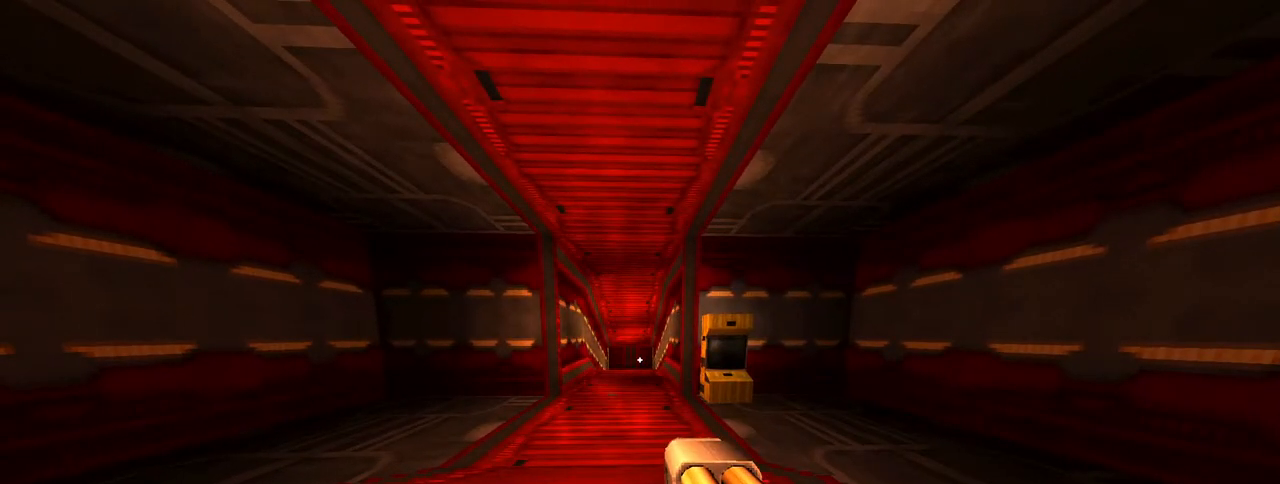
{"keys": [], "mouse": [], "events": [[150, "s", "down"], [183, "a", "down"], [233, "a", "up"], [333, "s", "up"]]}
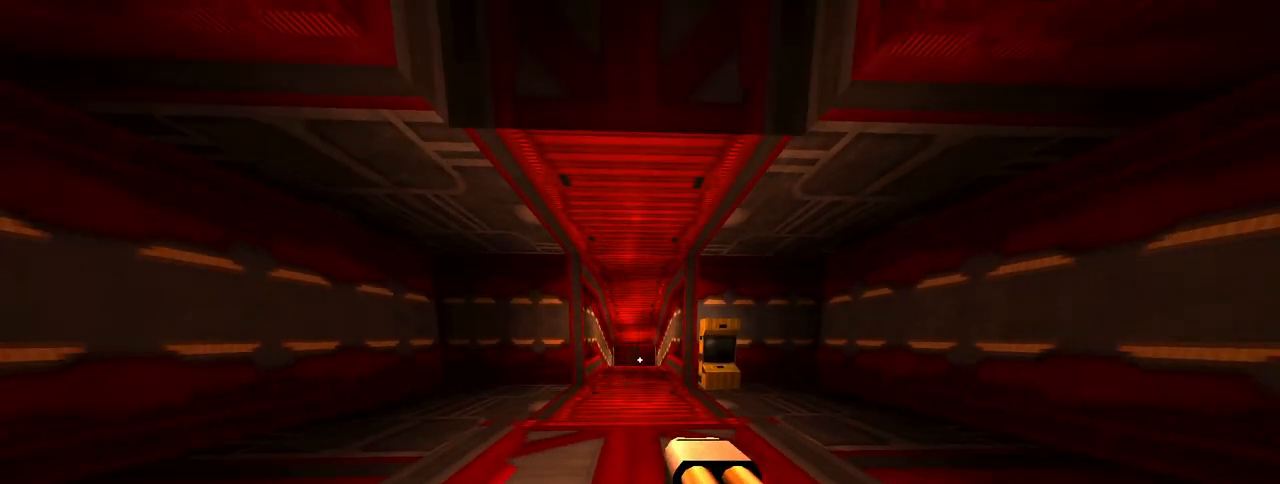
{"keys": [], "mouse": [], "events": []}
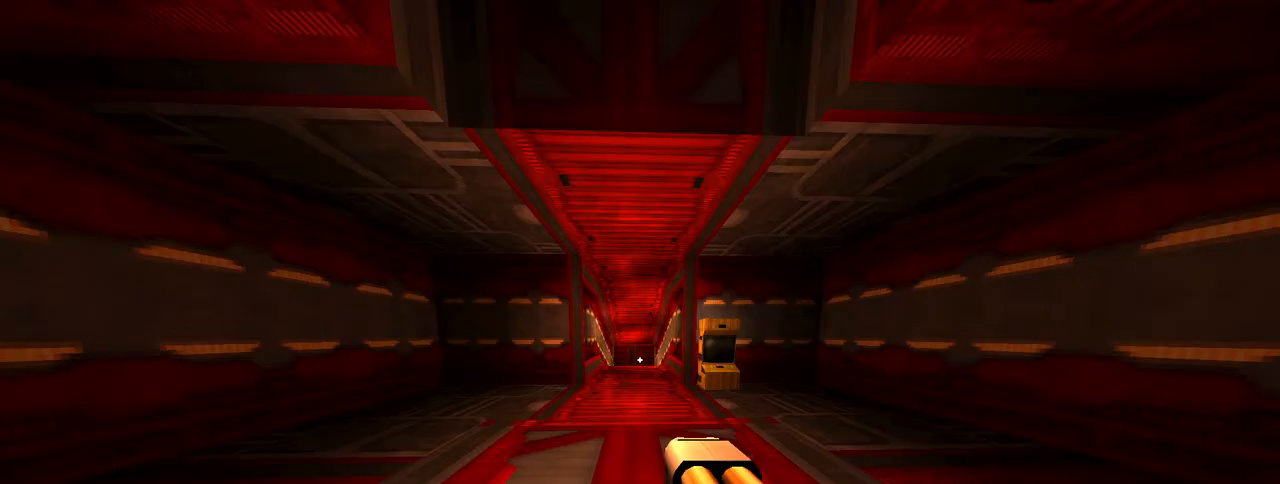
{"keys": [], "mouse": [], "events": []}
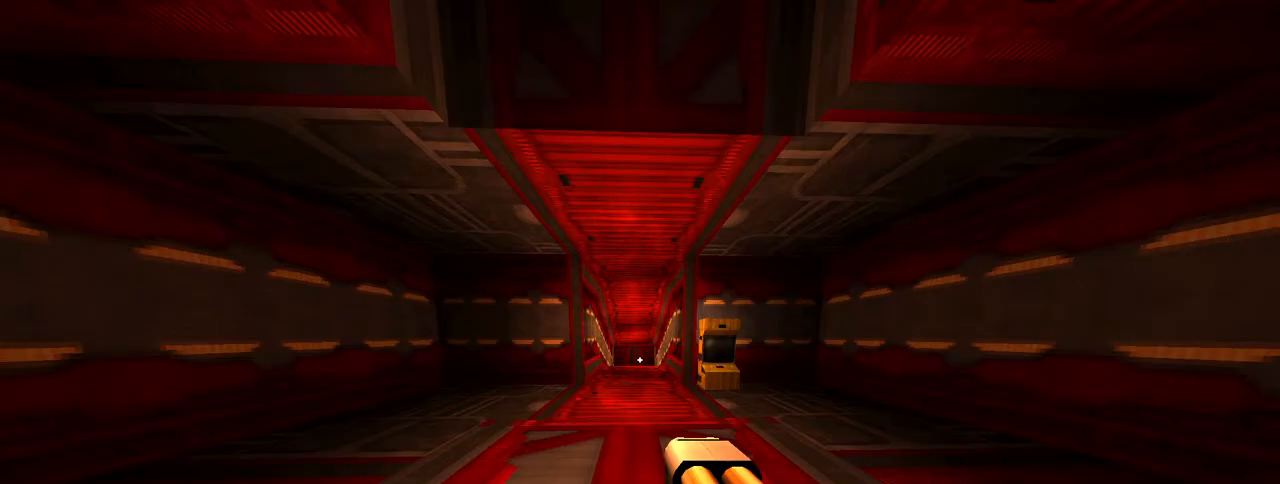
{"keys": ["a", "s"], "mouse": [], "events": [[100, "w", "down"], [183, "d", "down"], [233, "a", "down"], [283, "w", "up"], [333, "a", "up"], [333, "d", "up"], [467, "a", "down"], [467, "s", "down"]]}
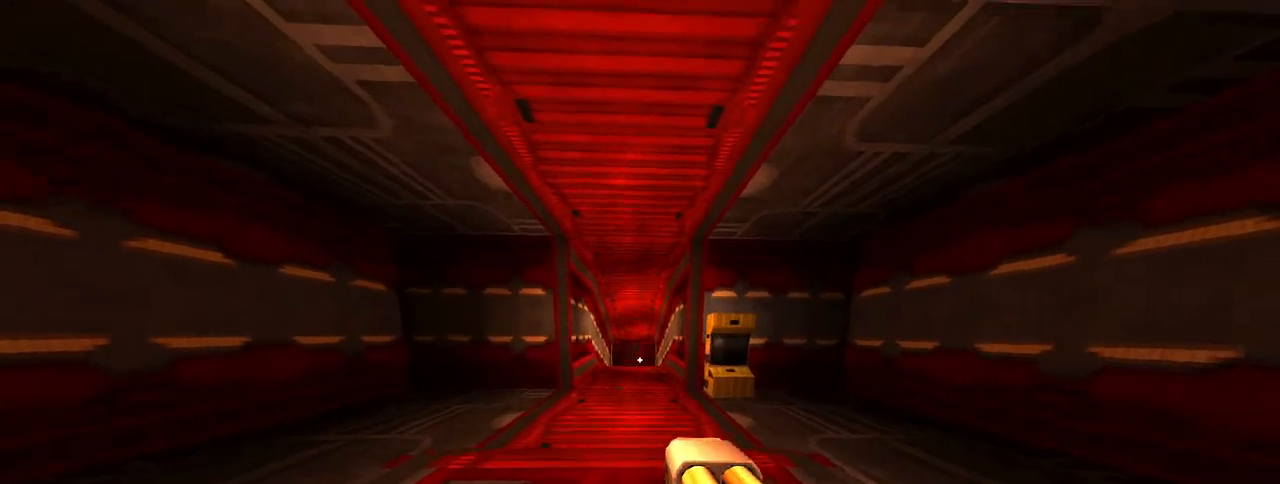
{"keys": [], "mouse": ["right"], "events": [[17, "a", "up"], [67, "mouse_right", "down"], [67, "s", "up"]]}
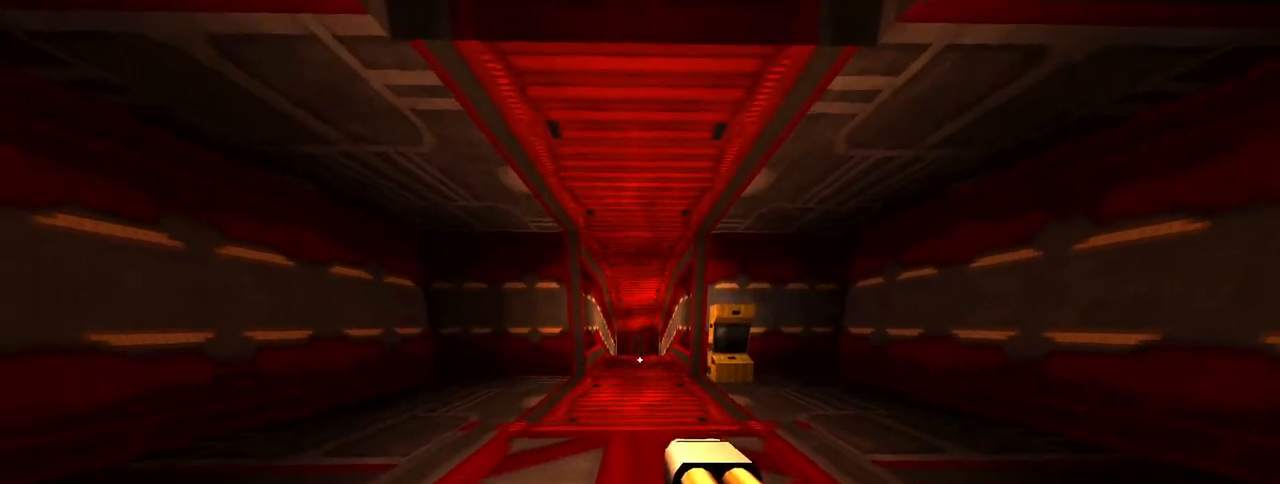
{"keys": ["w"], "mouse": ["right"], "events": [[33, "s", "down"], [317, "s", "up"], [450, "w", "down"]]}